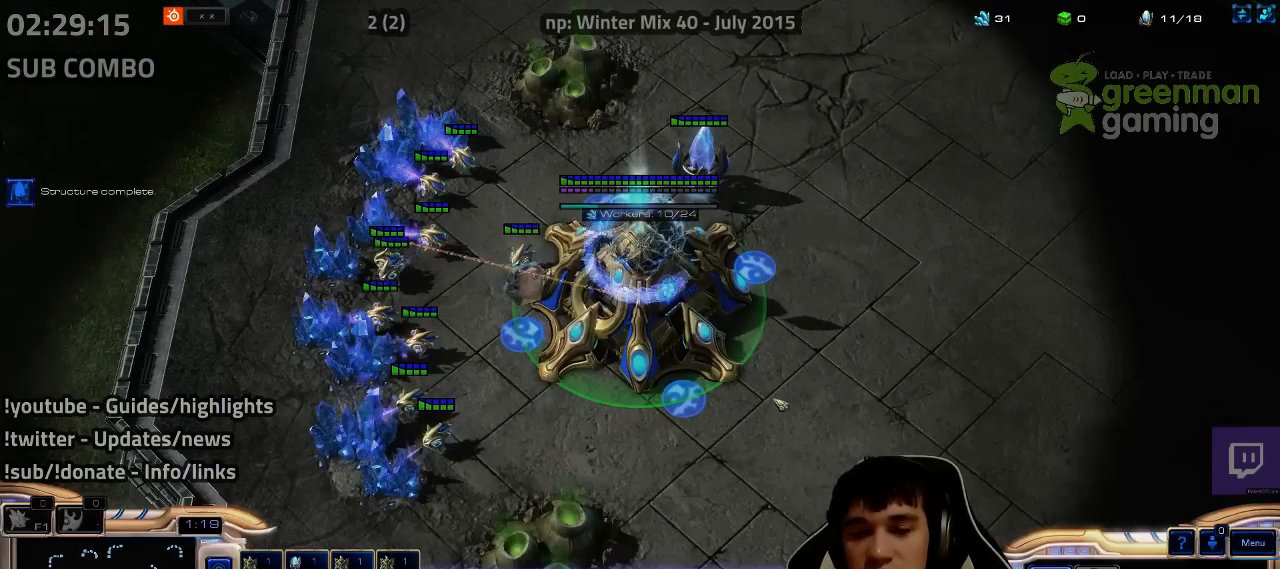
Gameplay with keyboard; each line is a JSON object with the keys held at the frame after it. "events" lists presses ("down") and releases ("up") of "1", "2", "3", "4", "5", "6", "7", "a", "alt", "b", "c", "caps_lock", "ctrl", "d", "e", "escape", "f", "f1", "f2", "f3", "f4", "f5", "f6", "f7", "g", "h", "q", "r", "s", "shift", "super", "t", "tab", "tilde", "v", "w", "x", "y" and "z" between this image and that frame as [ms after this image, input, new state], when the widget could be followed in between. No other keys are recorded. Mouse input is not recorded.
{"keys": ["4"], "events": [[33, "1", "up"], [33, "4", "down"], [83, "4", "up"], [133, "4", "down"], [200, "4", "up"], [217, "ctrl", "down"], [283, "ctrl", "up"], [300, "f2", "down"], [350, "f2", "up"], [467, "4", "down"]]}
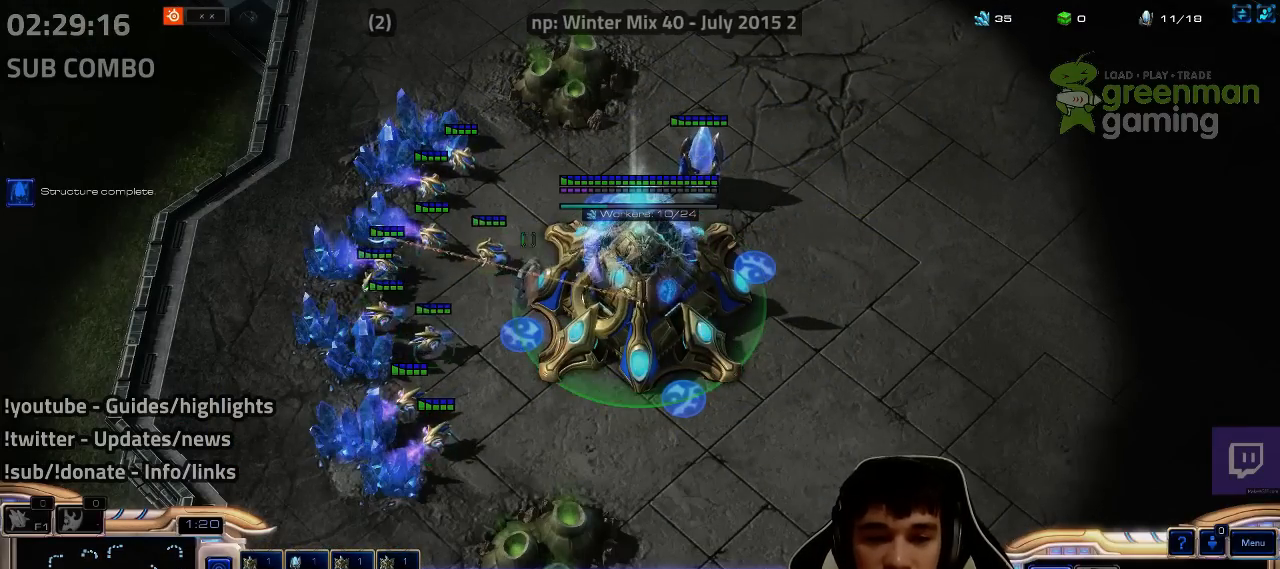
{"keys": ["4"], "events": [[33, "4", "up"], [150, "4", "down"], [183, "4", "up"], [350, "4", "down"], [417, "4", "up"], [483, "4", "down"]]}
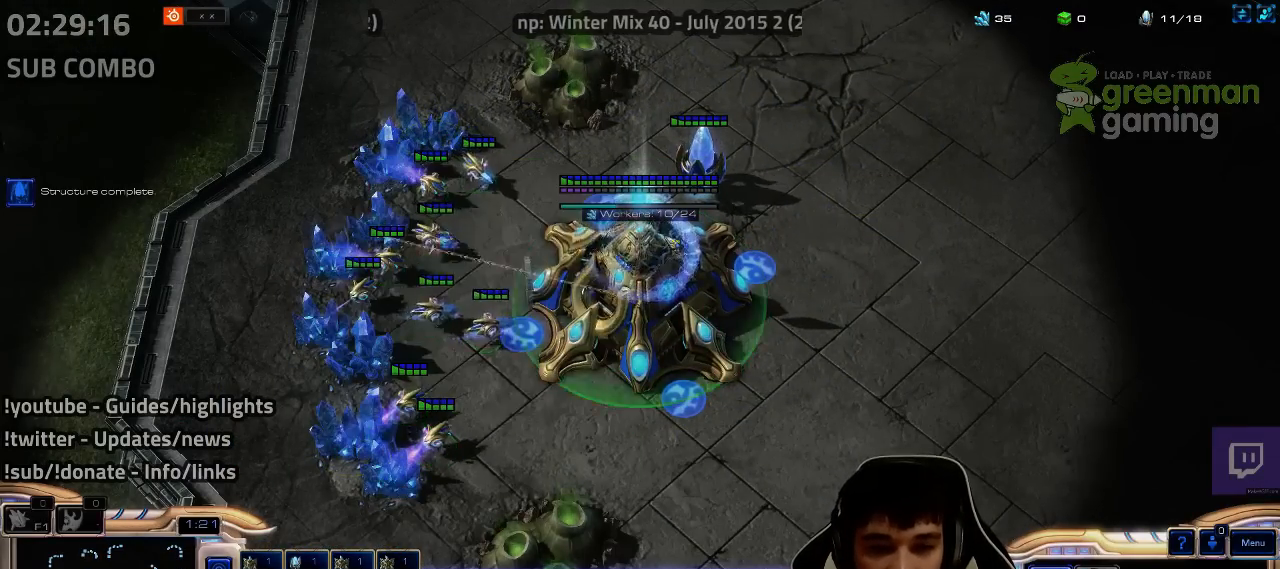
{"keys": [], "events": [[33, "4", "up"], [83, "1", "down"], [150, "4", "down"], [183, "4", "up"], [200, "1", "up"], [267, "4", "down"], [300, "4", "up"], [383, "1", "down"], [417, "4", "down"], [467, "1", "up"], [467, "4", "up"]]}
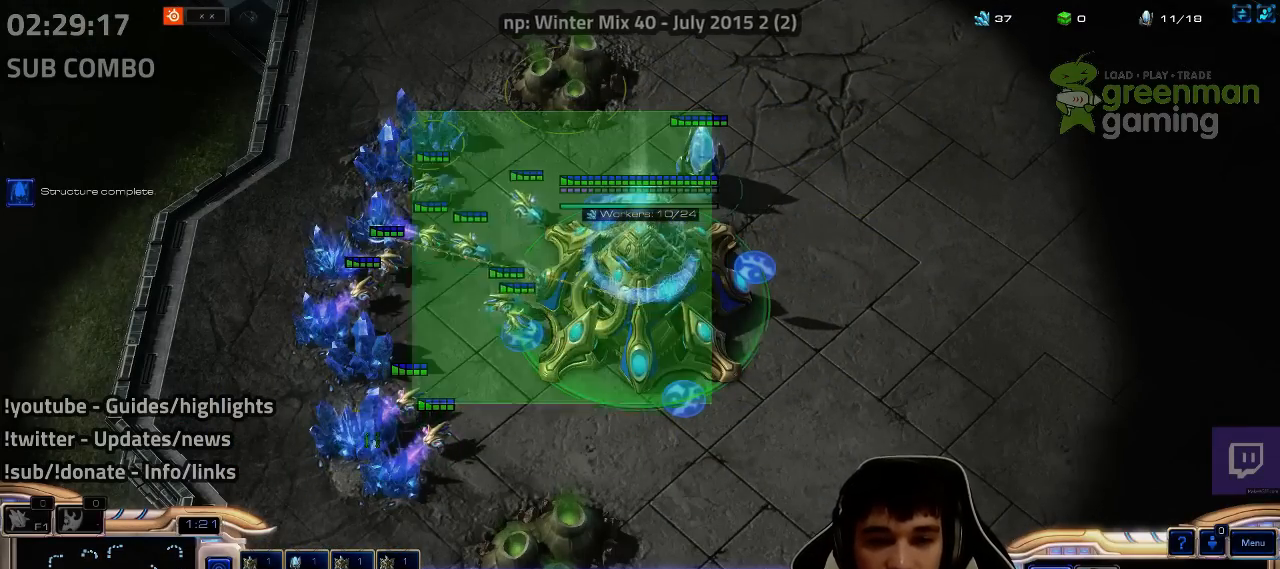
{"keys": ["4"], "events": [[33, "4", "down"], [83, "4", "up"], [183, "4", "down"], [250, "4", "up"], [333, "4", "down"], [383, "4", "up"], [467, "4", "down"]]}
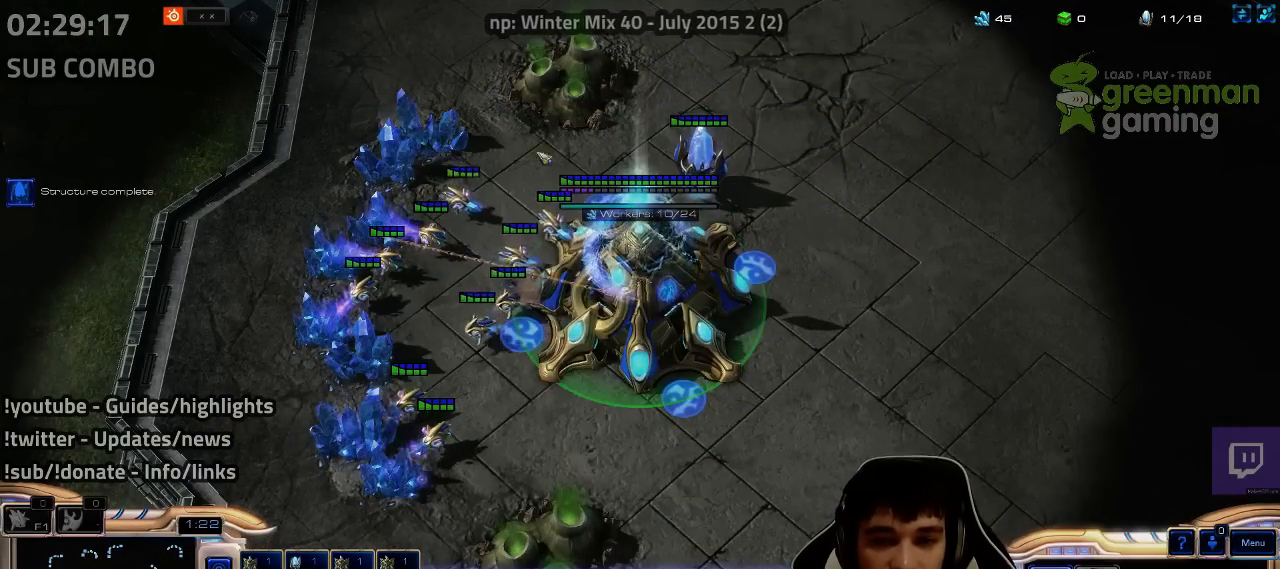
{"keys": ["4"], "events": [[33, "4", "up"], [117, "4", "down"], [183, "4", "up"], [267, "4", "down"]]}
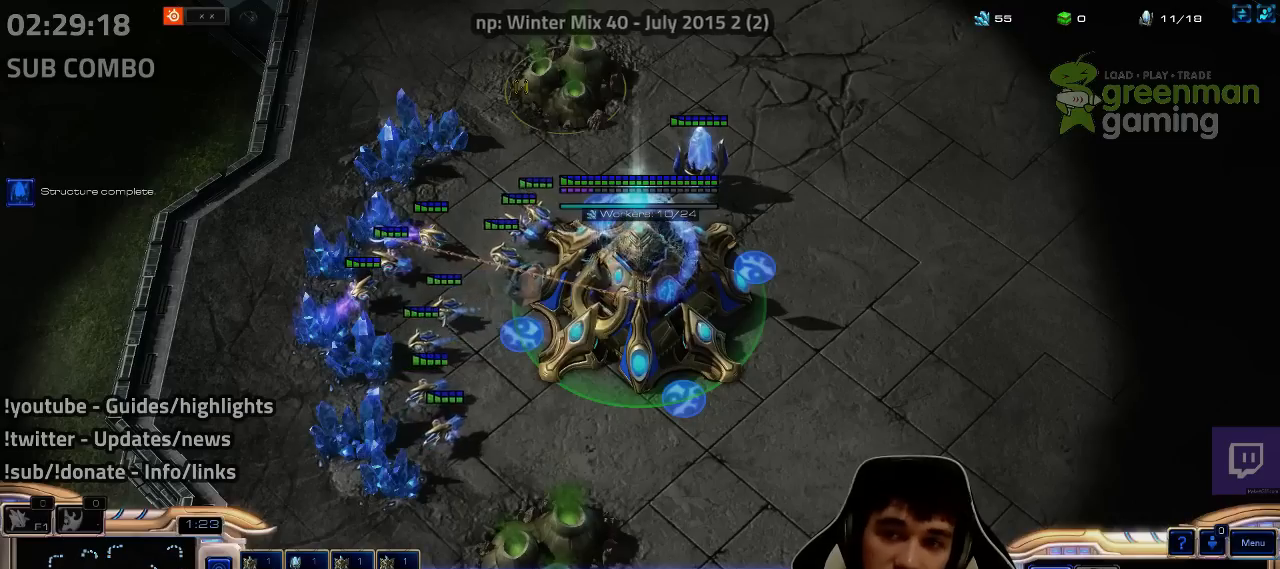
{"keys": ["4"], "events": []}
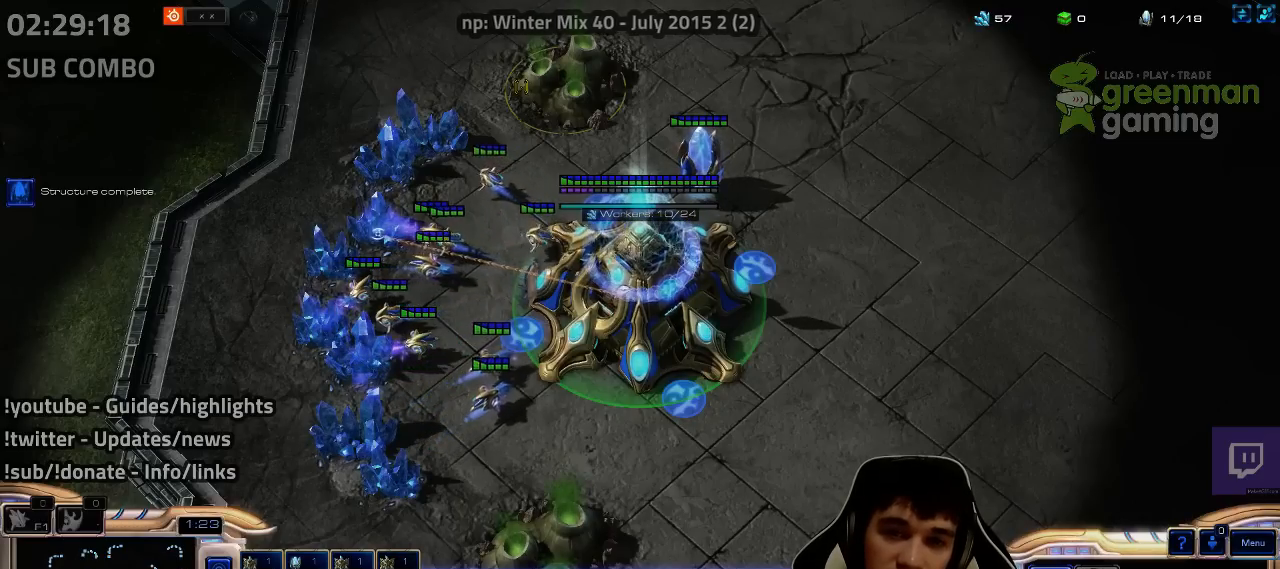
{"keys": [], "events": [[233, "4", "up"], [400, "4", "down"], [450, "4", "up"]]}
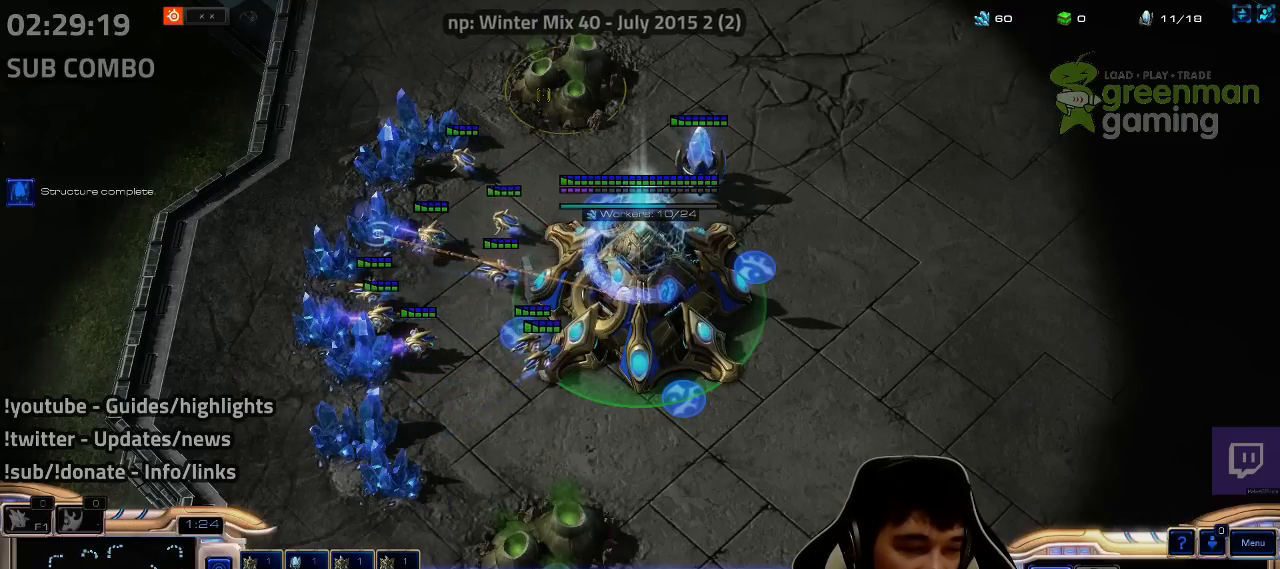
{"keys": ["4"], "events": [[33, "4", "down"], [83, "4", "up"], [100, "1", "down"], [183, "4", "down"], [250, "4", "up"], [267, "1", "up"], [317, "4", "down"], [350, "4", "up"], [467, "4", "down"]]}
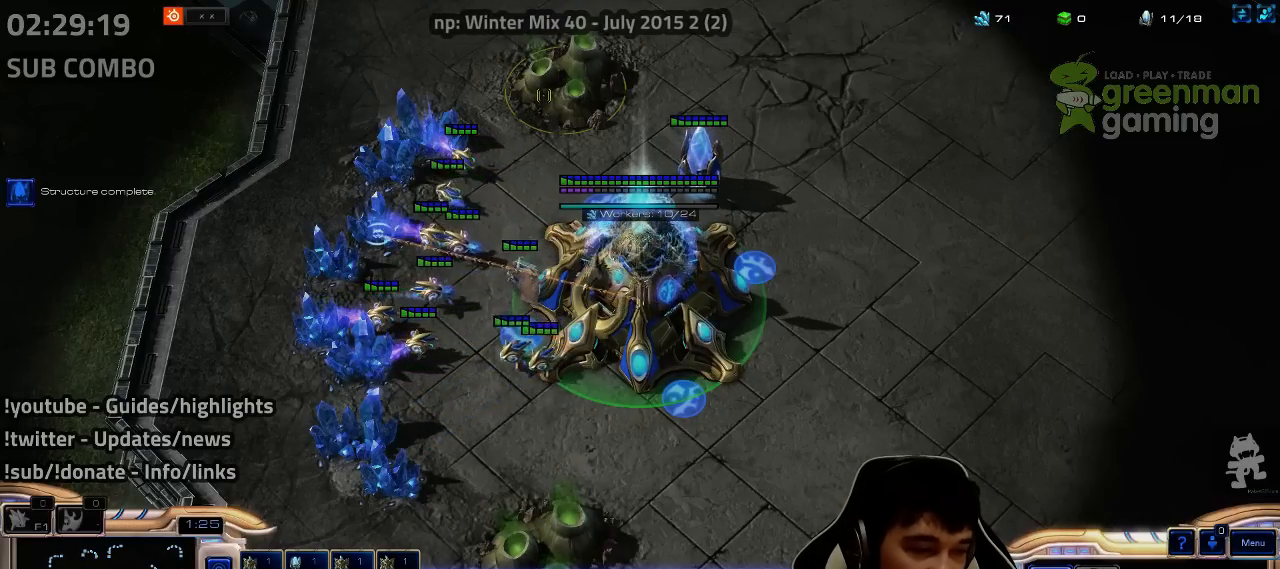
{"keys": [], "events": [[33, "4", "up"], [117, "4", "down"], [167, "4", "up"]]}
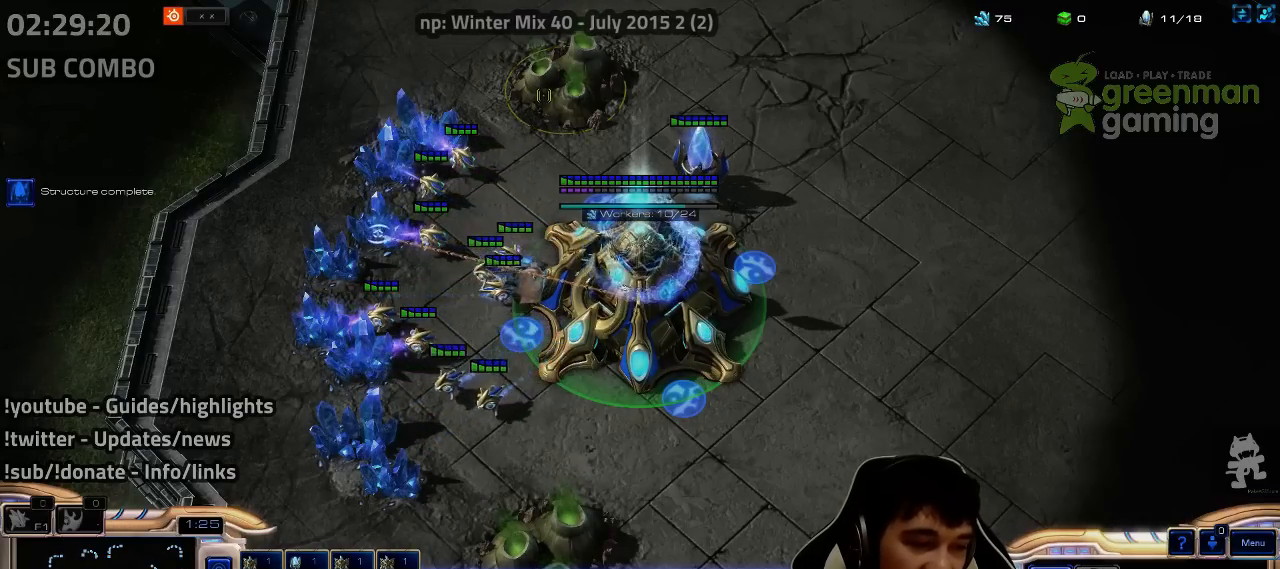
{"keys": ["1"], "events": [[200, "4", "down"], [267, "4", "up"], [350, "4", "down"], [417, "4", "up"], [467, "1", "down"]]}
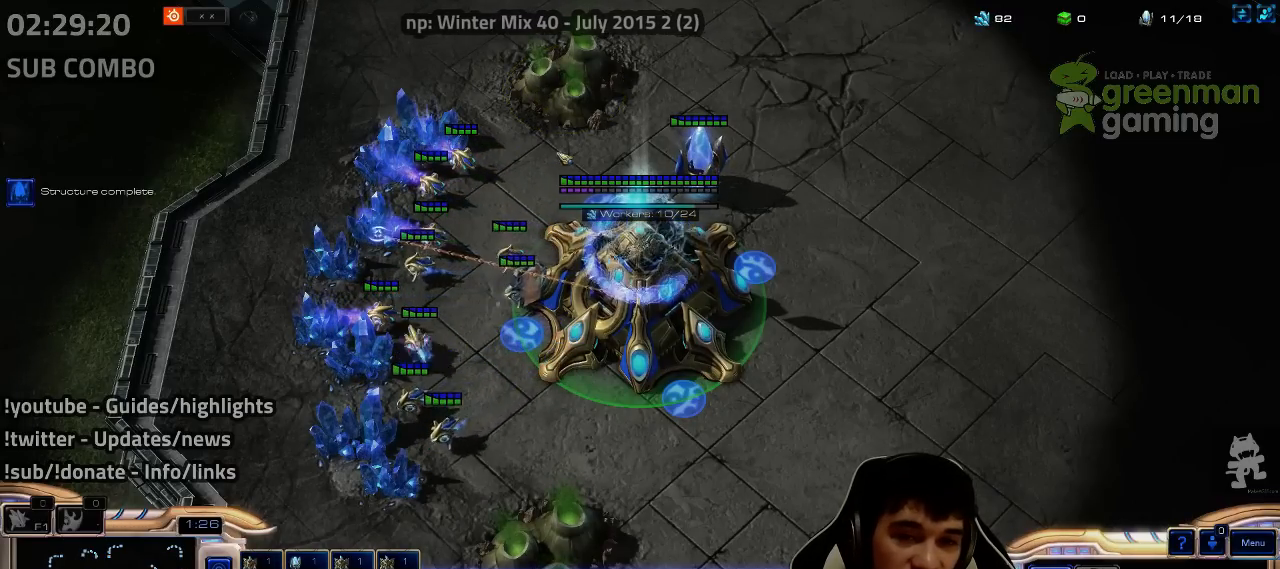
{"keys": [], "events": [[17, "4", "down"], [67, "1", "up"], [67, "4", "up"], [133, "4", "down"], [200, "4", "up"], [283, "4", "down"], [350, "4", "up"]]}
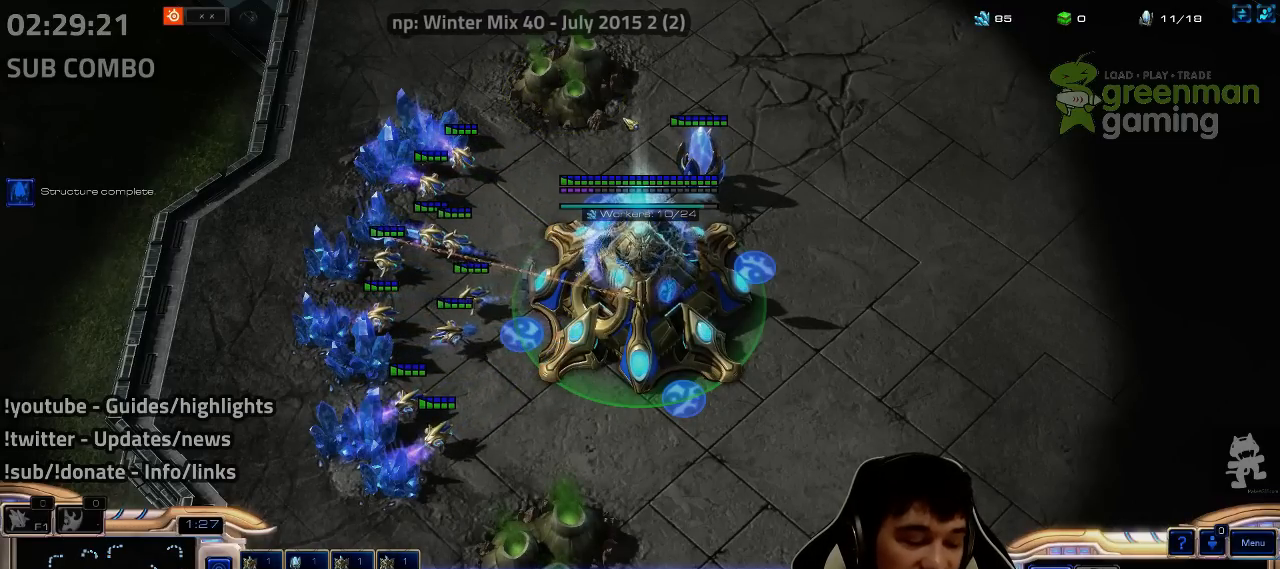
{"keys": ["4"], "events": [[267, "1", "down"], [333, "4", "down"], [383, "1", "up"], [400, "4", "up"], [467, "4", "down"]]}
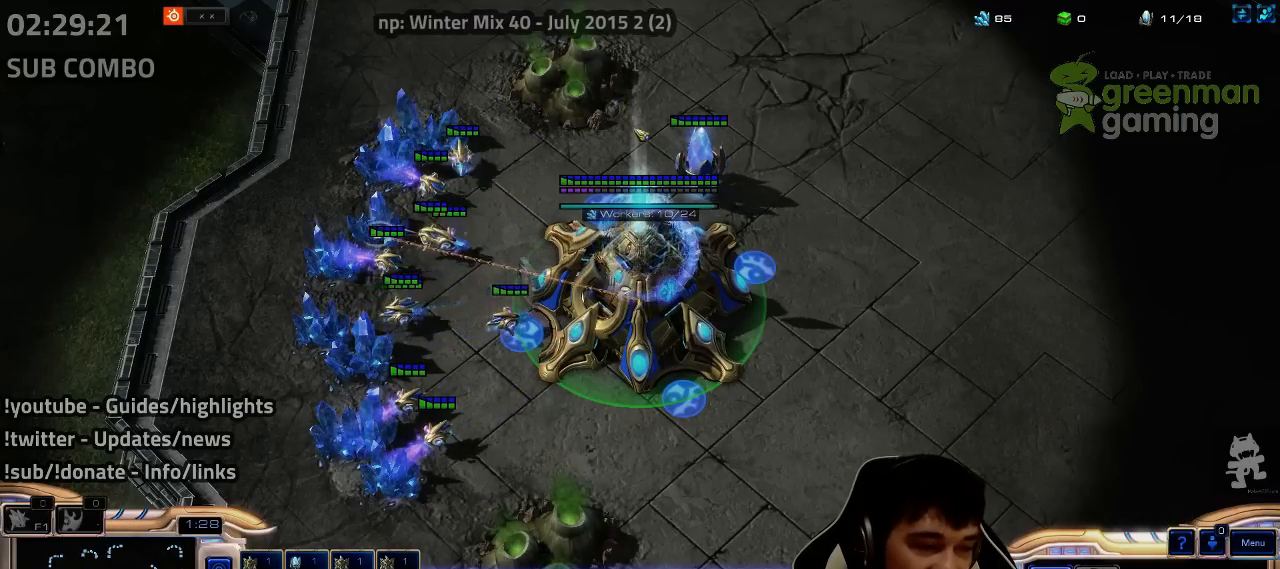
{"keys": [], "events": [[17, "4", "up"]]}
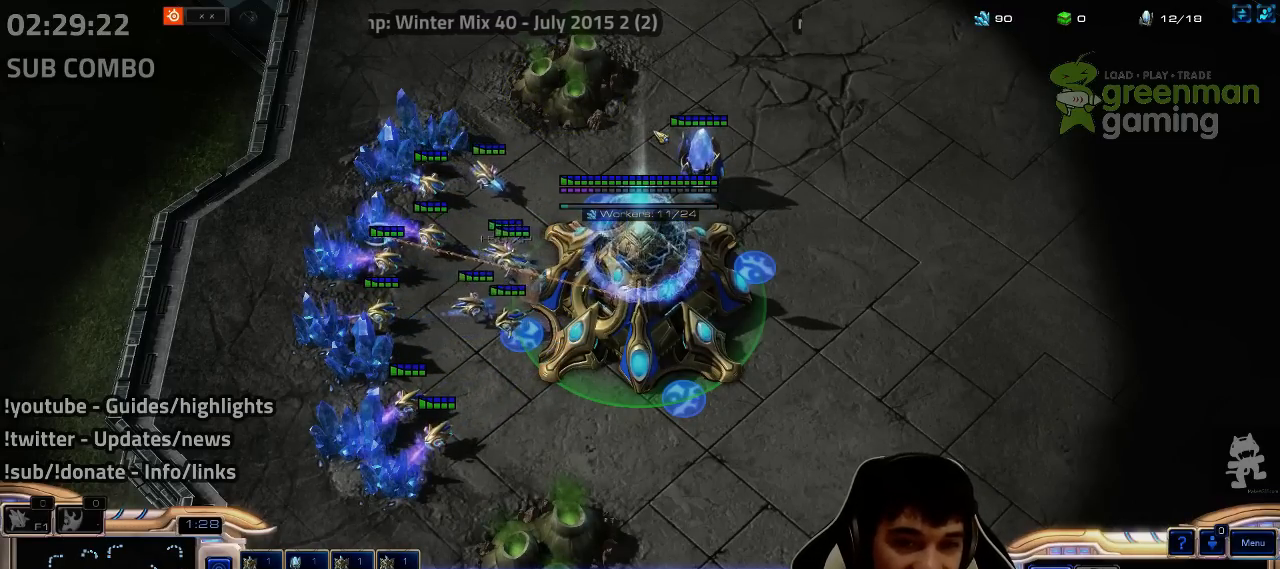
{"keys": [], "events": [[33, "4", "down"], [100, "4", "up"], [183, "4", "down"], [233, "4", "up"], [317, "1", "down"], [317, "4", "down"], [367, "1", "up"], [367, "4", "up"], [433, "4", "down"], [500, "4", "up"]]}
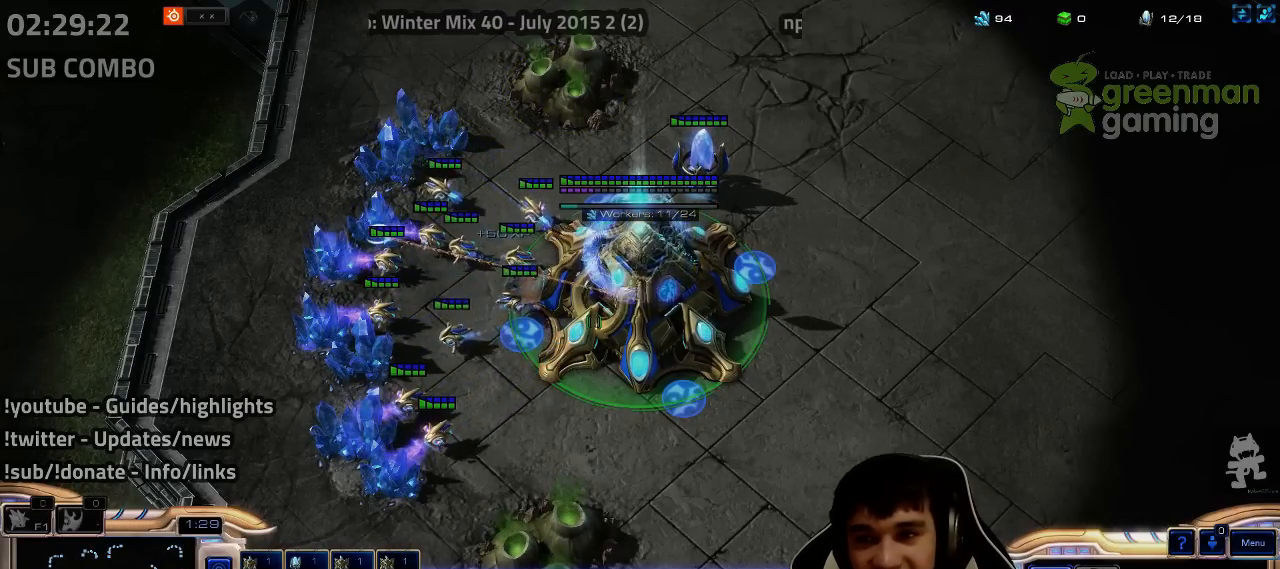
{"keys": ["1"], "events": [[83, "e", "down"], [150, "e", "up"], [250, "4", "down"], [283, "4", "up"], [383, "4", "down"], [400, "1", "down"], [467, "4", "up"]]}
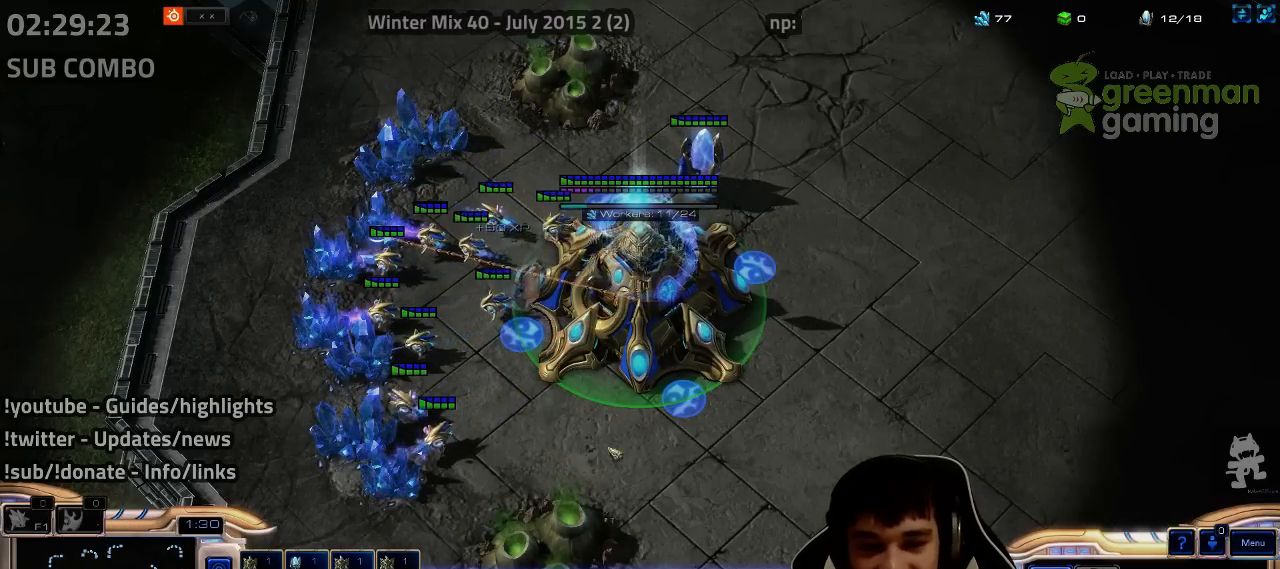
{"keys": ["ctrl"], "events": [[17, "4", "down"], [50, "1", "up"], [83, "4", "up"], [117, "4", "down"], [200, "1", "down"], [200, "4", "up"], [250, "4", "down"], [300, "1", "up"], [317, "4", "up"], [383, "4", "down"], [483, "ctrl", "down"], [500, "4", "up"]]}
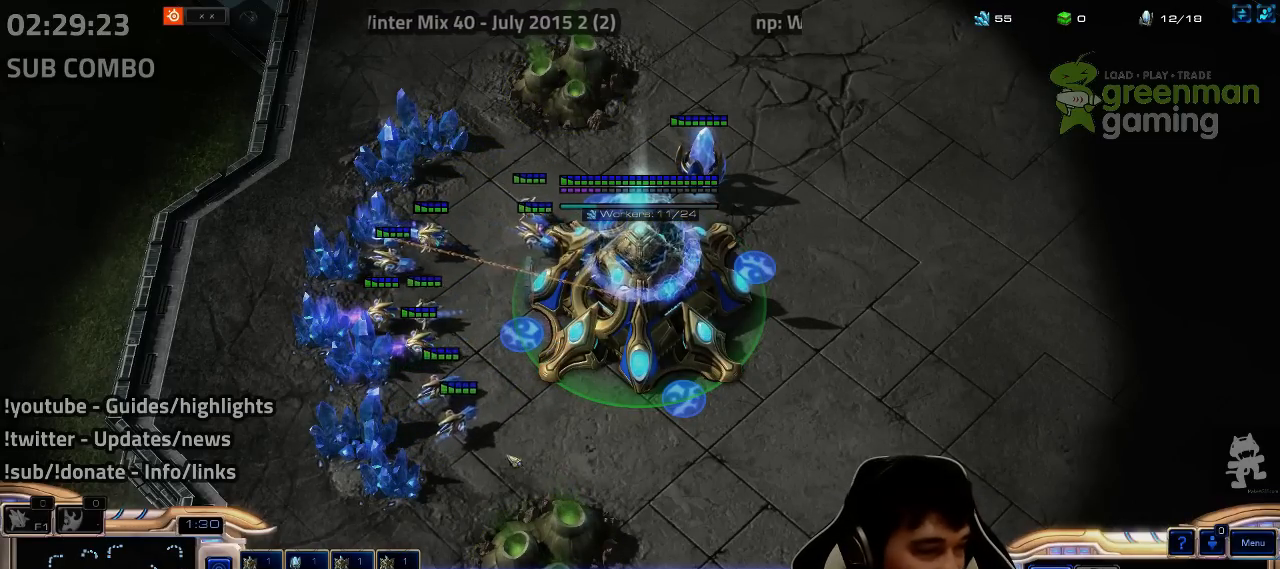
{"keys": ["4"], "events": [[83, "ctrl", "up"], [133, "f2", "down"], [200, "f2", "up"], [300, "4", "down"], [367, "4", "up"], [433, "1", "down"], [450, "4", "down"], [500, "1", "up"]]}
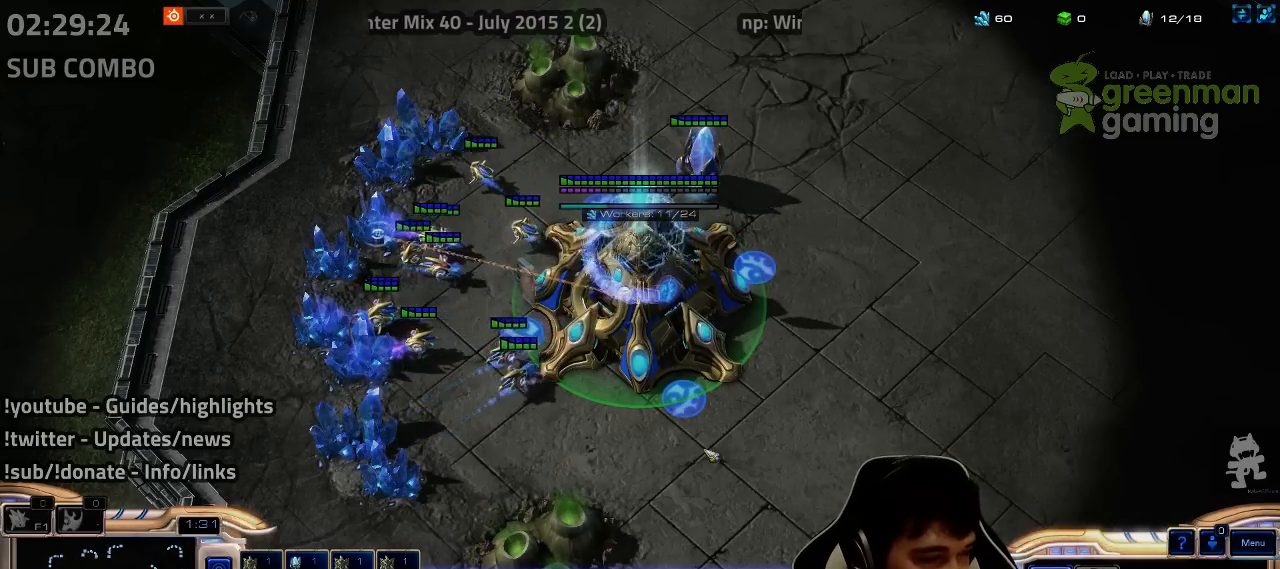
{"keys": [], "events": [[17, "4", "up"], [100, "4", "down"], [150, "4", "up"], [183, "3", "down"], [267, "3", "up"], [333, "3", "down"], [350, "4", "down"], [400, "3", "up"], [417, "4", "up"]]}
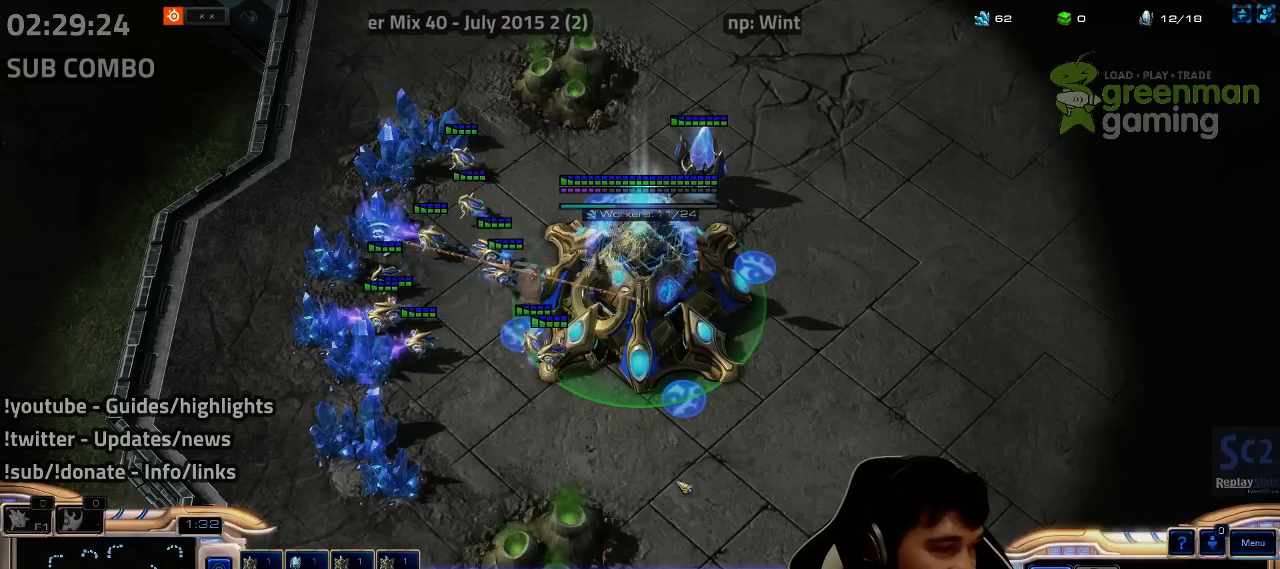
{"keys": [], "events": [[17, "2", "down"], [50, "2", "up"], [133, "2", "down"], [200, "2", "up"], [283, "2", "down"], [333, "2", "up"], [383, "4", "down"], [450, "4", "up"]]}
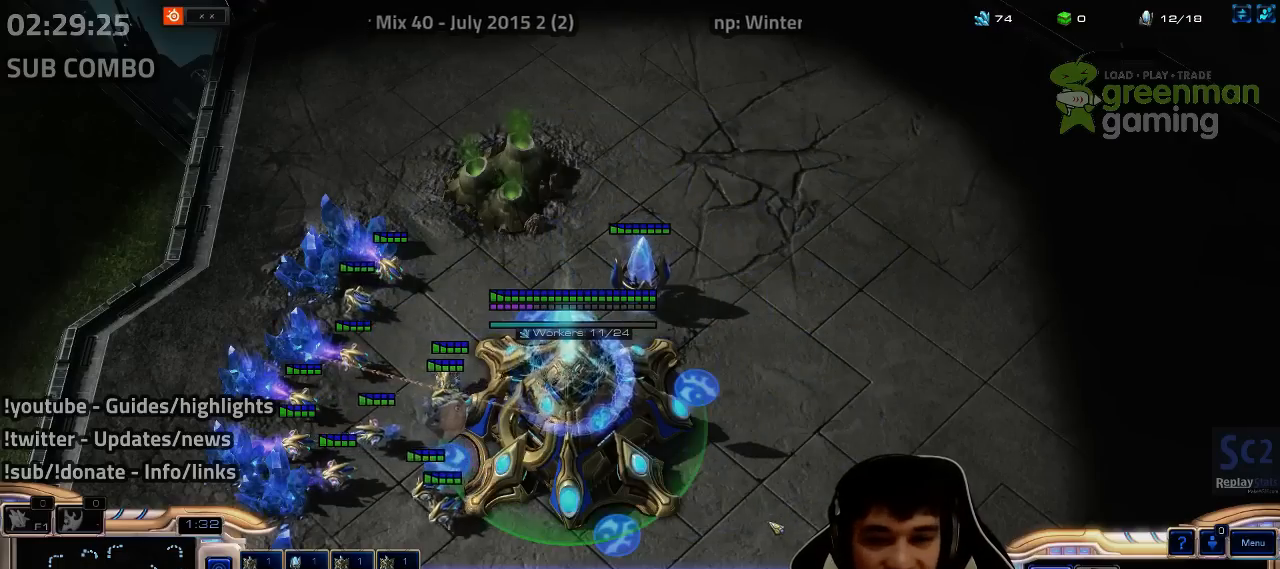
{"keys": [], "events": [[50, "4", "down"], [83, "4", "up"], [117, "1", "down"], [150, "2", "down"], [167, "2", "up"], [167, "4", "down"], [217, "1", "up"], [233, "4", "up"], [283, "4", "down"], [350, "4", "up"], [367, "1", "down"], [417, "4", "down"], [433, "1", "up"], [500, "4", "up"]]}
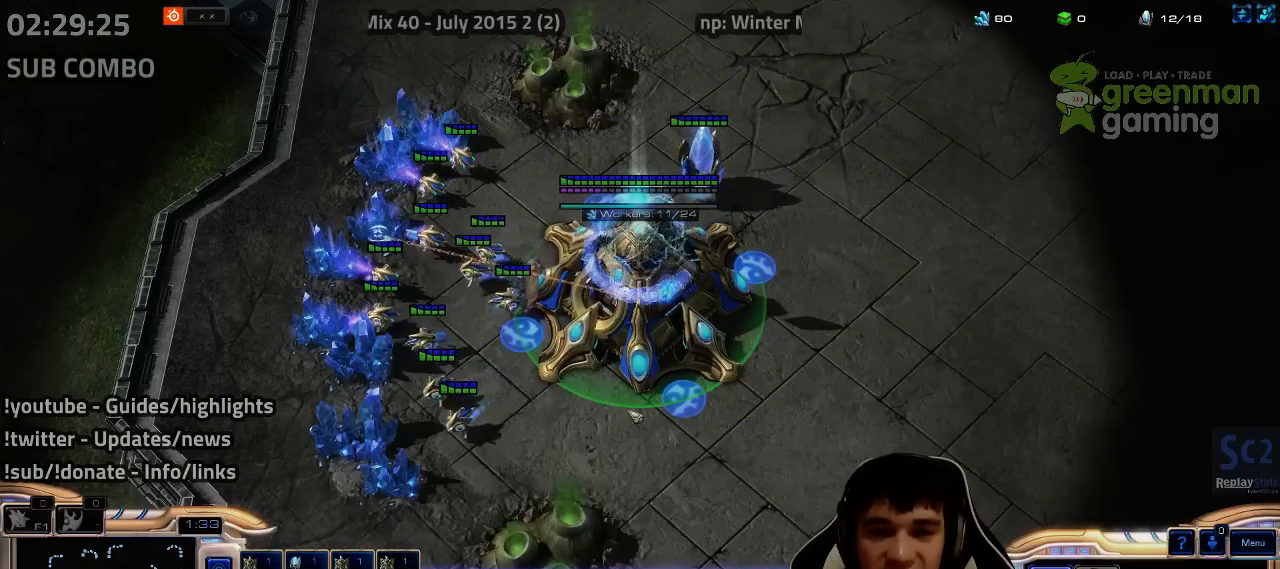
{"keys": ["1", "2"], "events": [[33, "4", "down"], [83, "4", "up"], [100, "ctrl", "down"], [167, "ctrl", "up"], [183, "f2", "down"], [250, "f2", "up"], [367, "4", "down"], [417, "4", "up"], [467, "1", "down"], [500, "2", "down"]]}
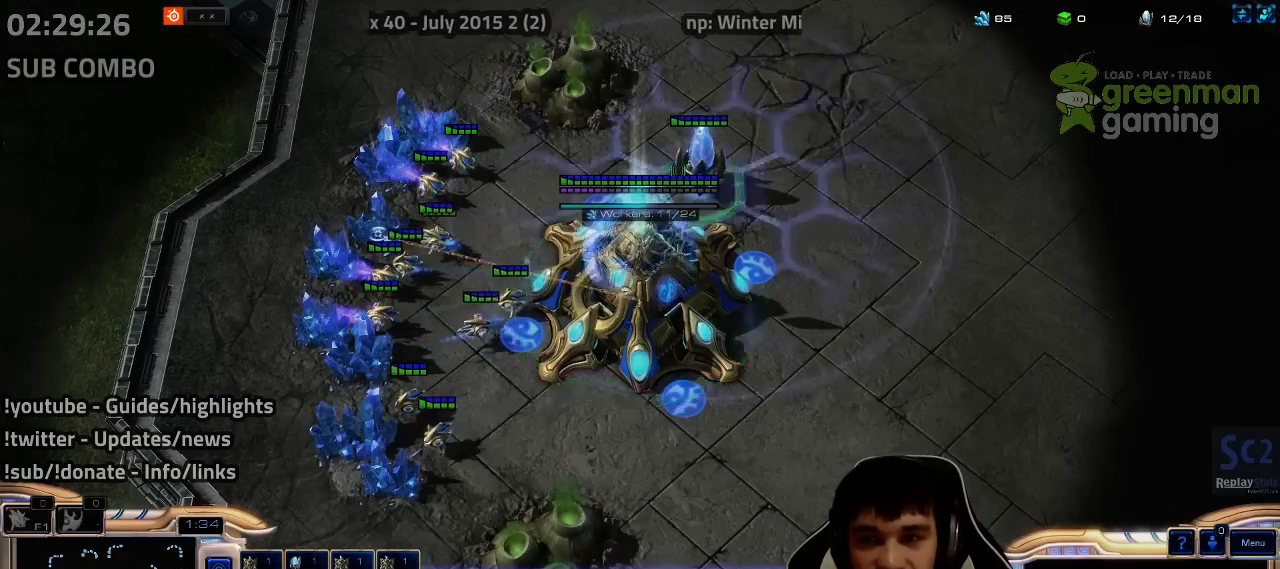
{"keys": ["shift"], "events": [[17, "2", "up"], [33, "4", "down"], [83, "1", "up"], [83, "4", "up"], [150, "4", "down"], [183, "1", "down"], [183, "4", "up"], [217, "2", "down"], [250, "2", "up"], [267, "1", "up"], [267, "4", "down"], [317, "4", "up"], [383, "4", "down"], [417, "4", "up"], [467, "shift", "down"]]}
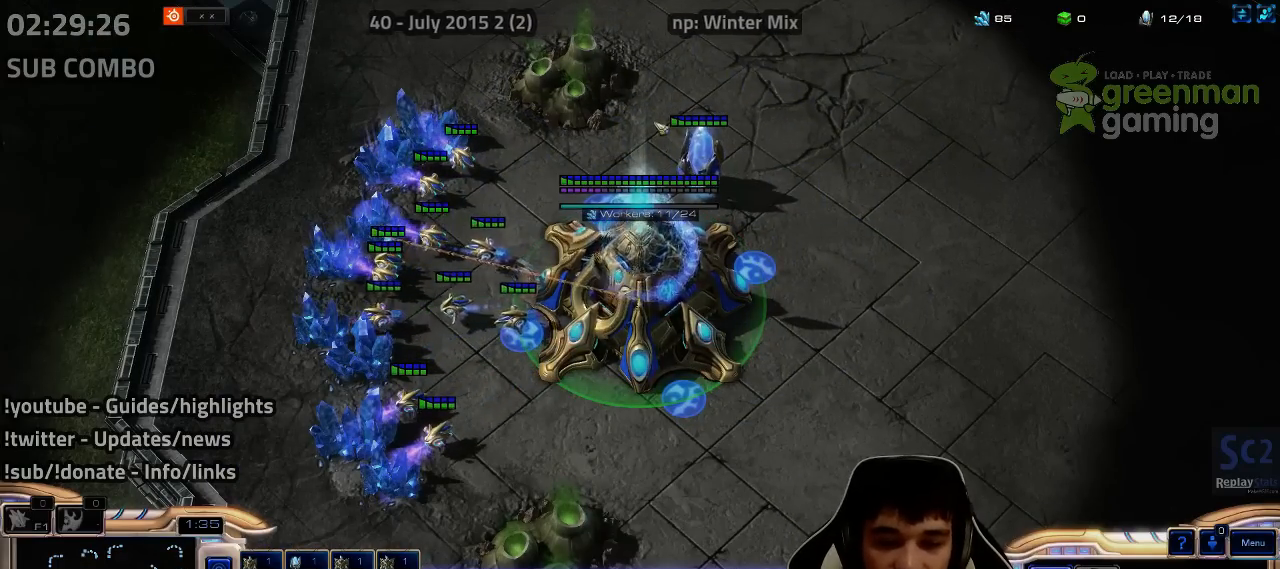
{"keys": [], "events": [[33, "shift", "up"], [467, "4", "down"], [483, "4", "up"]]}
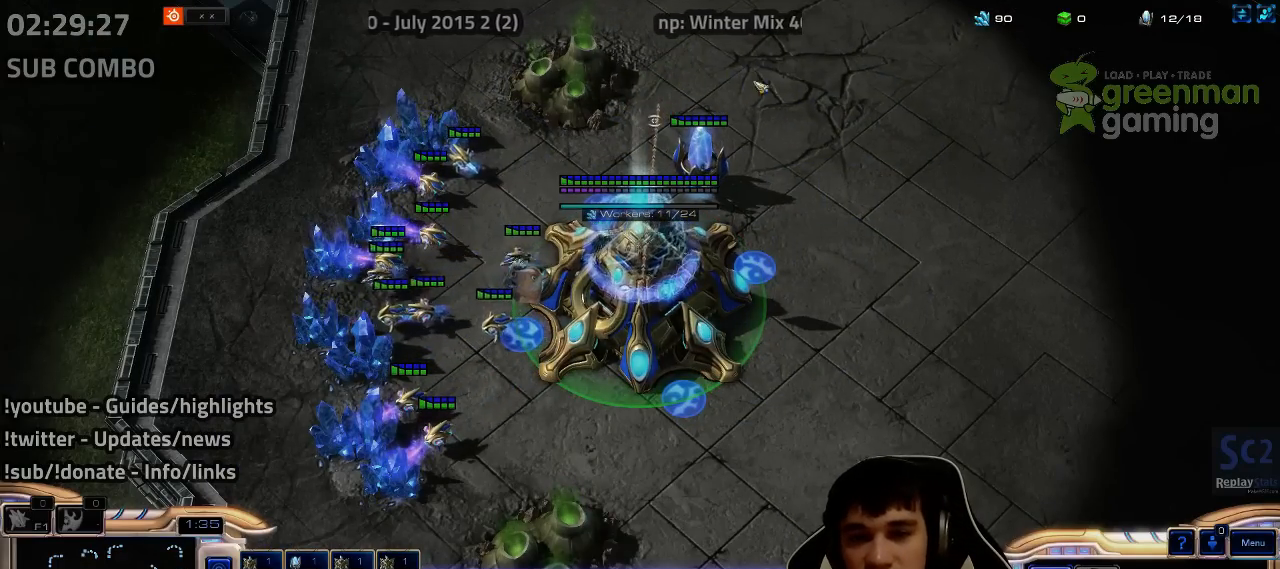
{"keys": ["4"], "events": [[83, "4", "down"], [117, "4", "up"], [183, "1", "down"], [233, "4", "down"], [283, "1", "up"], [283, "4", "up"], [417, "1", "down"], [450, "2", "down"], [467, "2", "up"], [483, "4", "down"], [500, "1", "up"]]}
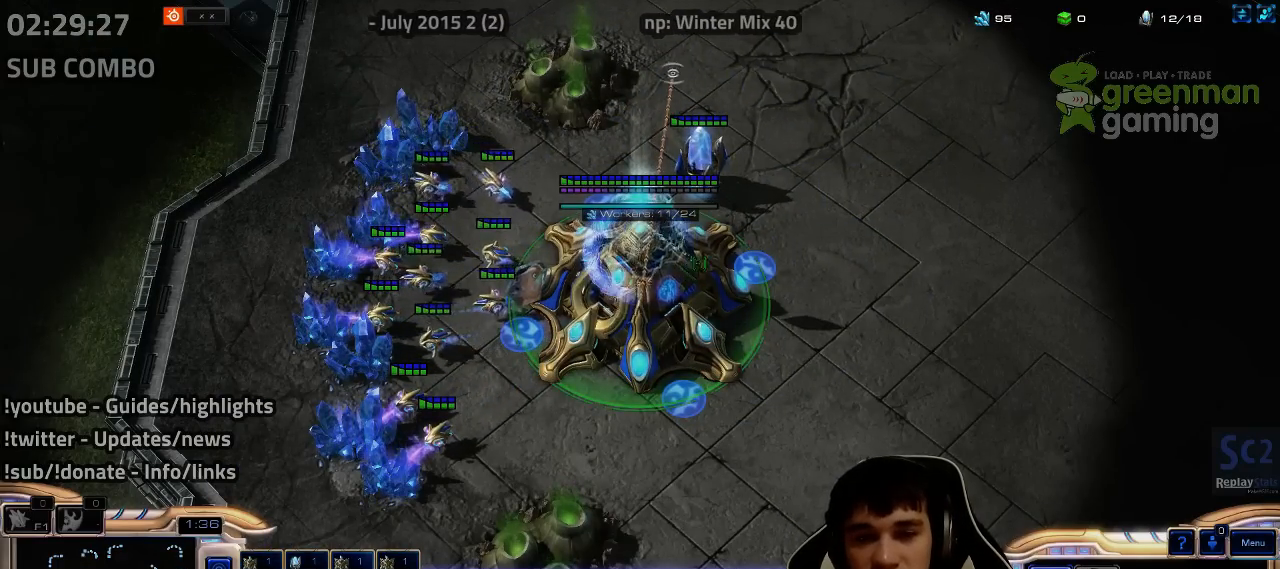
{"keys": [], "events": [[33, "4", "up"], [83, "4", "down"], [100, "4", "up"], [150, "1", "down"], [200, "1", "up"], [200, "4", "down"], [267, "4", "up"], [350, "c", "down"], [467, "c", "up"]]}
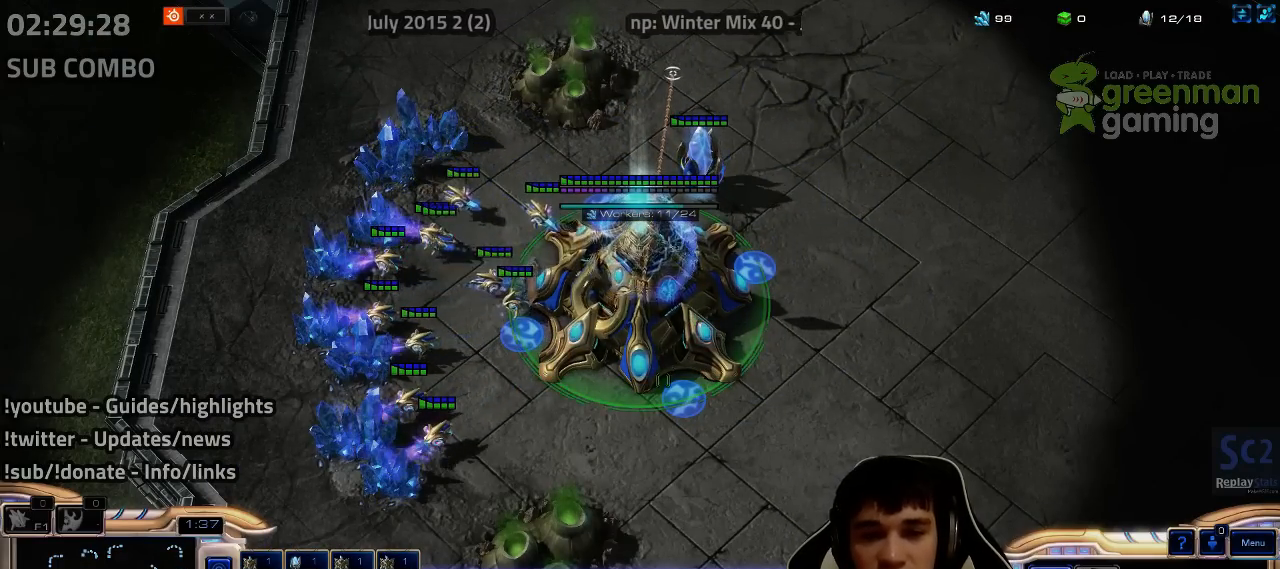
{"keys": [], "events": [[67, "shift", "down"], [133, "shift", "up"], [350, "shift", "down"], [400, "shift", "up"]]}
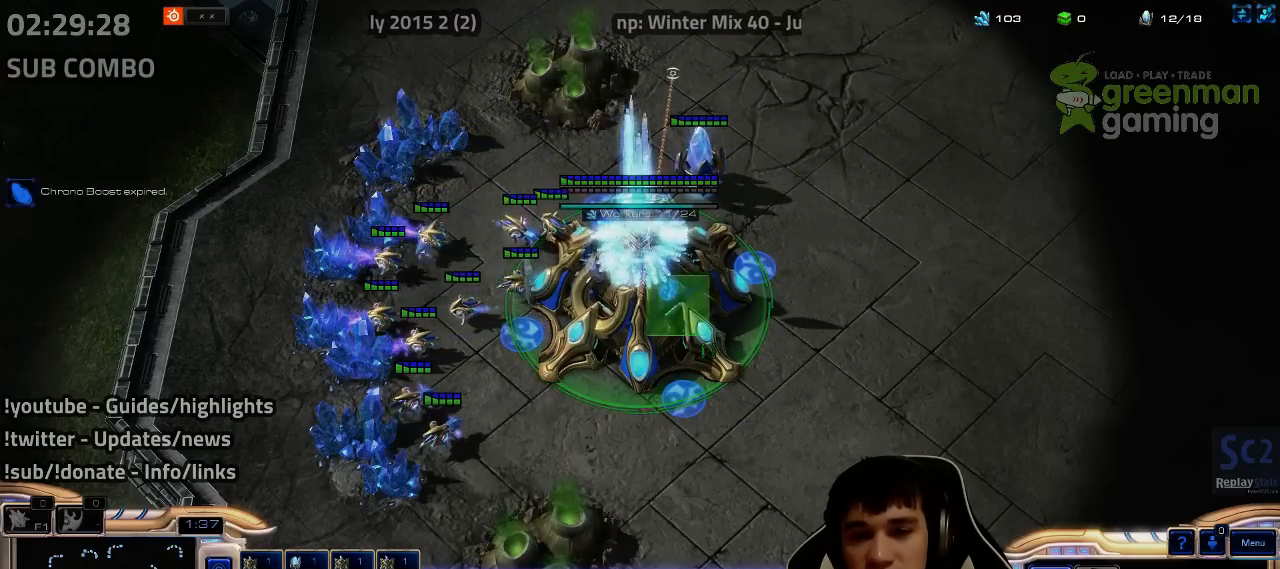
{"keys": [], "events": [[200, "4", "down"], [233, "4", "up"], [317, "4", "down"], [350, "4", "up"], [400, "1", "down"], [433, "2", "down"], [450, "2", "up"], [450, "4", "down"], [500, "1", "up"], [500, "4", "up"]]}
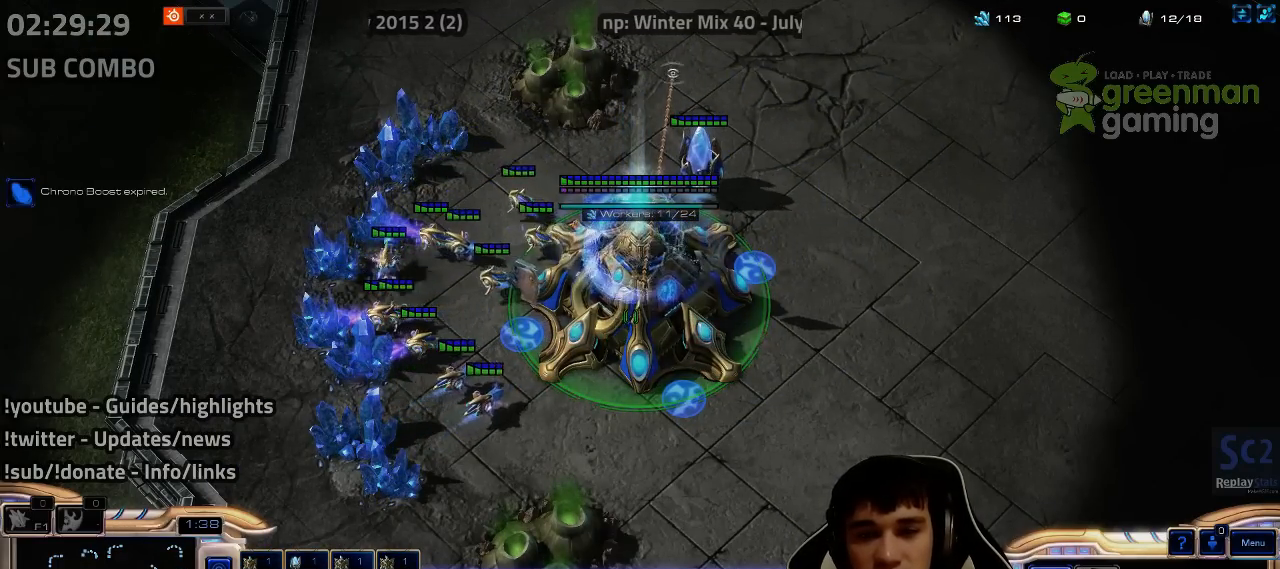
{"keys": ["f2"], "events": [[67, "4", "down"], [100, "4", "up"], [150, "1", "down"], [167, "2", "down"], [183, "2", "up"], [200, "4", "down"], [217, "1", "up"], [267, "4", "up"], [433, "ctrl", "down"], [483, "ctrl", "up"], [500, "f2", "down"]]}
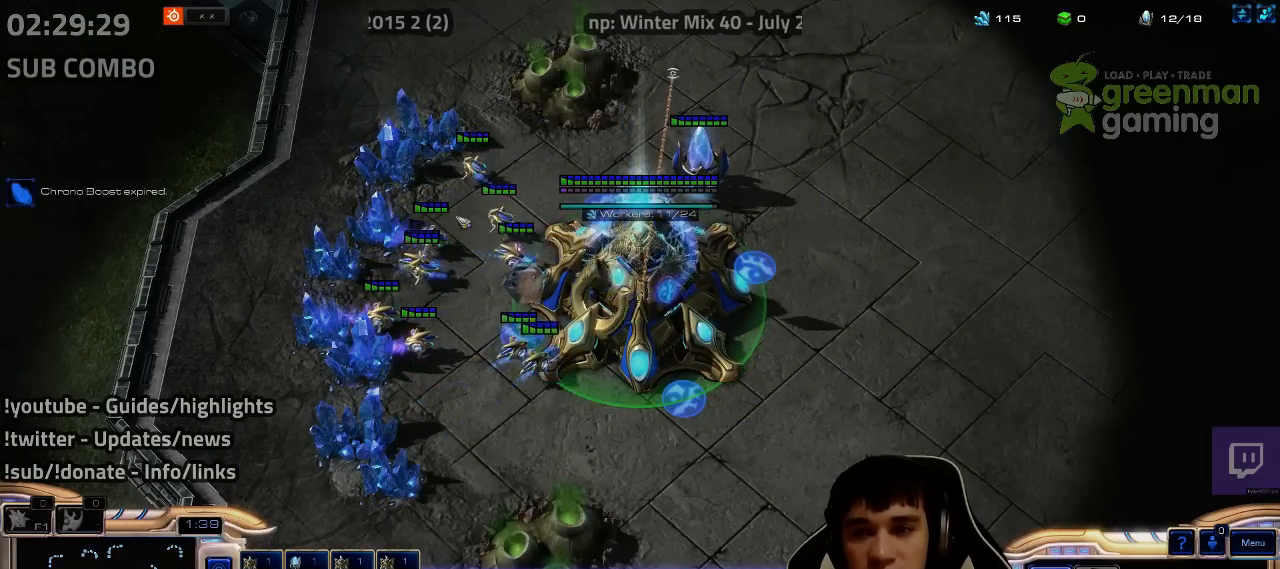
{"keys": ["4"], "events": [[67, "f2", "up"], [183, "4", "down"], [267, "4", "up"], [300, "1", "down"], [333, "2", "down"], [350, "2", "up"], [350, "4", "down"], [400, "1", "up"], [400, "4", "up"], [467, "4", "down"]]}
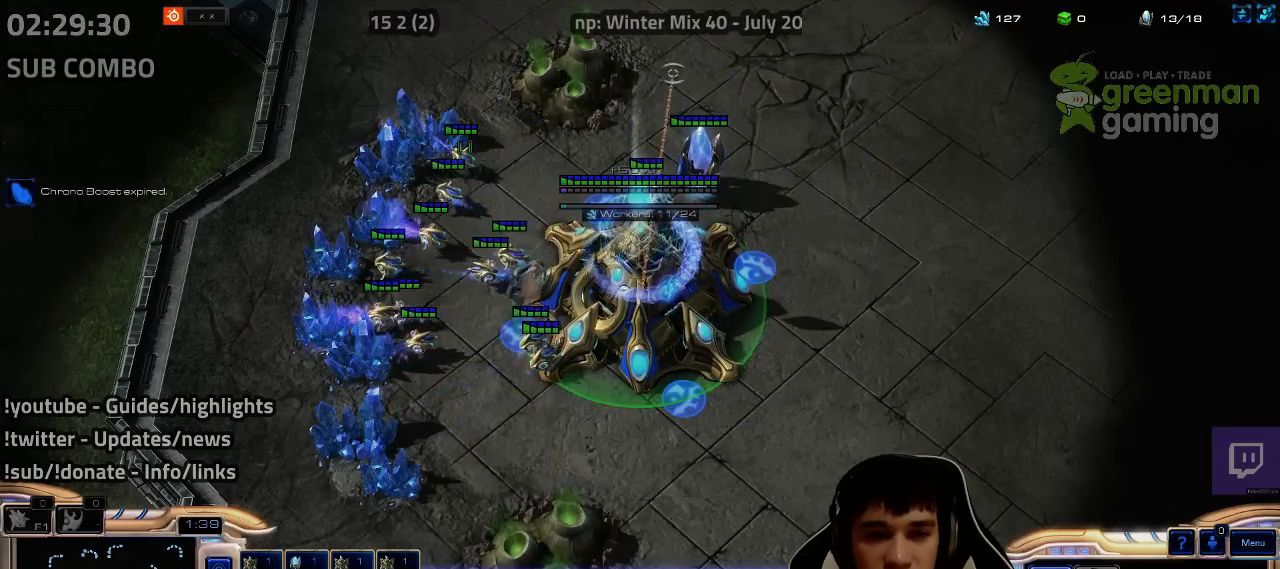
{"keys": [], "events": [[33, "4", "up"], [50, "1", "down"], [83, "4", "down"], [117, "1", "up"], [150, "4", "up"], [367, "shift", "down"], [467, "shift", "up"]]}